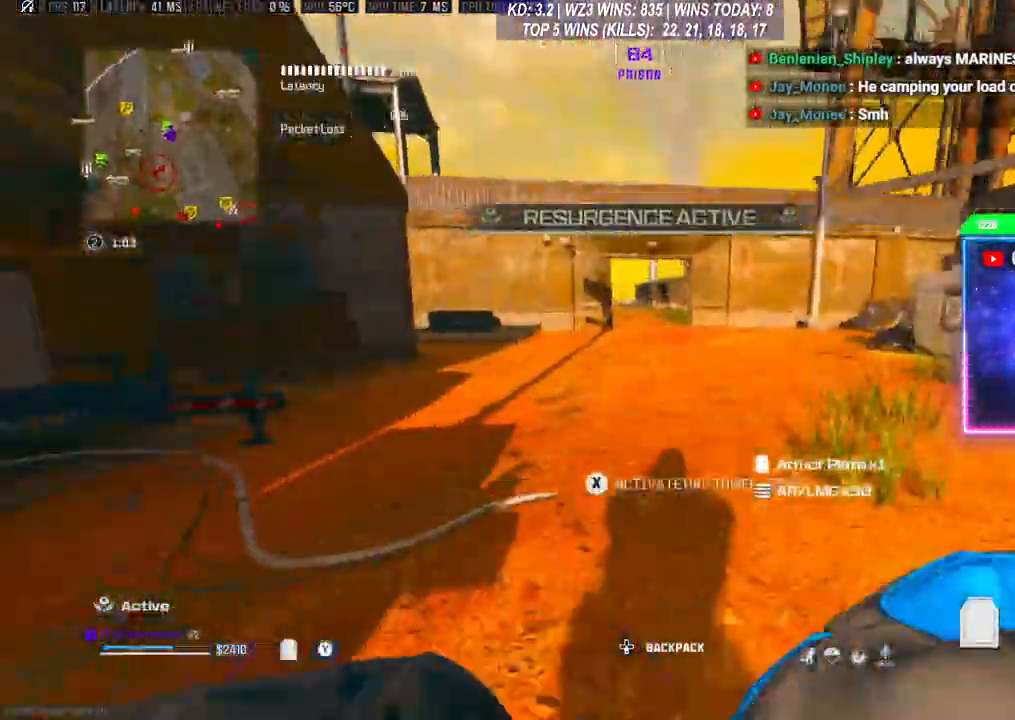
Gameplay with a controller (Xbox layout); each line is a JSON object with the inputs held at the frame after it. "events" lists button and stick changes between this image and that frame as [ms after this image, input, new state], when the widget could be followed in between.
{"buttons": ["R3"], "left_stick": "up", "right_stick": "center", "events": [[67, "right_stick", "center"], [167, "L3", "down"], [267, "L3", "up"], [500, "R3", "down"]]}
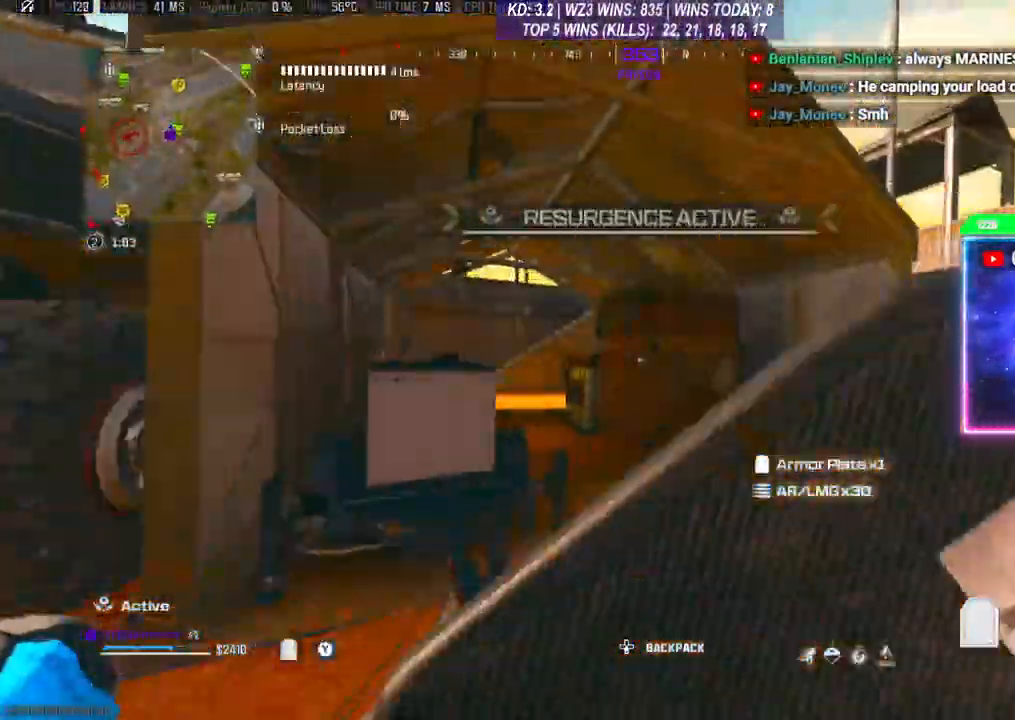
{"buttons": [], "left_stick": "up", "right_stick": "down-left", "events": [[133, "R3", "up"], [167, "L3", "down"], [200, "R3", "down"], [267, "L3", "up"], [267, "R3", "up"], [267, "right_stick", "down-left"]]}
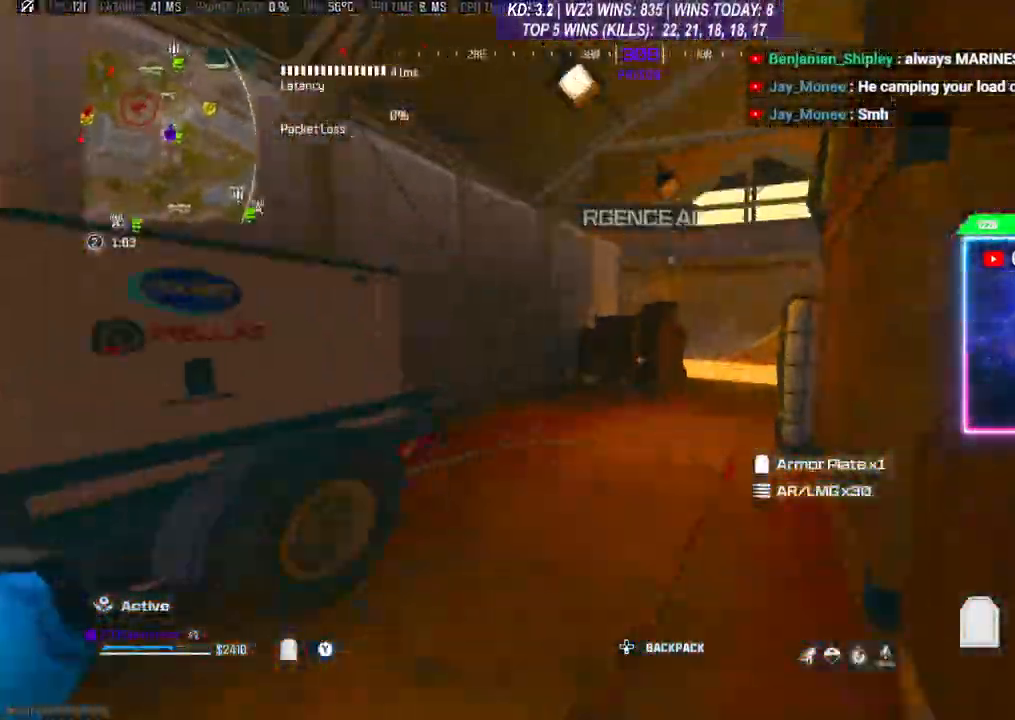
{"buttons": [], "left_stick": "up", "right_stick": "right", "events": [[33, "L3", "down"], [100, "right_stick", "center"], [267, "L3", "up"], [467, "right_stick", "right"]]}
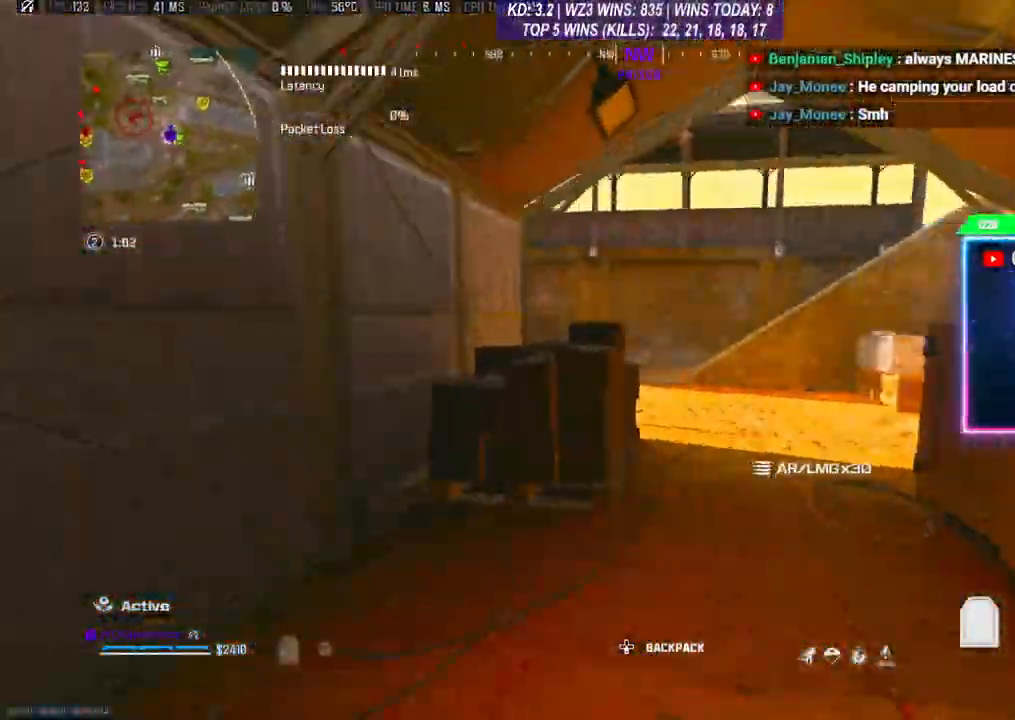
{"buttons": [], "left_stick": "up-right", "right_stick": "right", "events": [[200, "left_stick", "up-right"]]}
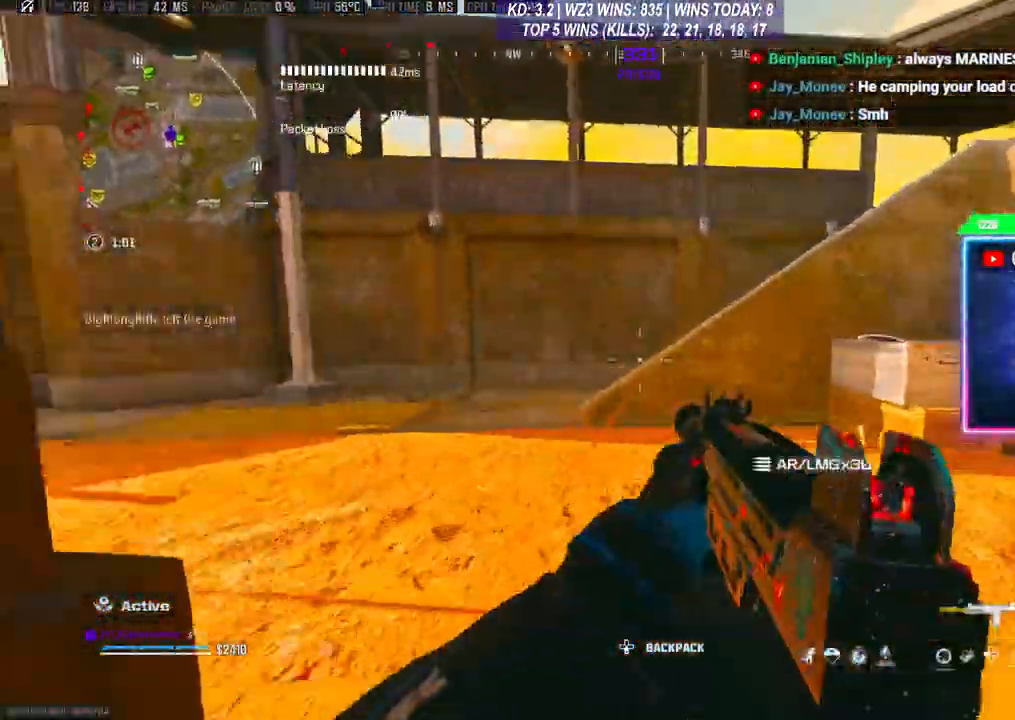
{"buttons": [], "left_stick": "up-right", "right_stick": "center", "events": [[33, "right_stick", "center"], [167, "left_stick", "down-right"], [367, "left_stick", "up-right"], [400, "L3", "down"], [500, "L3", "up"]]}
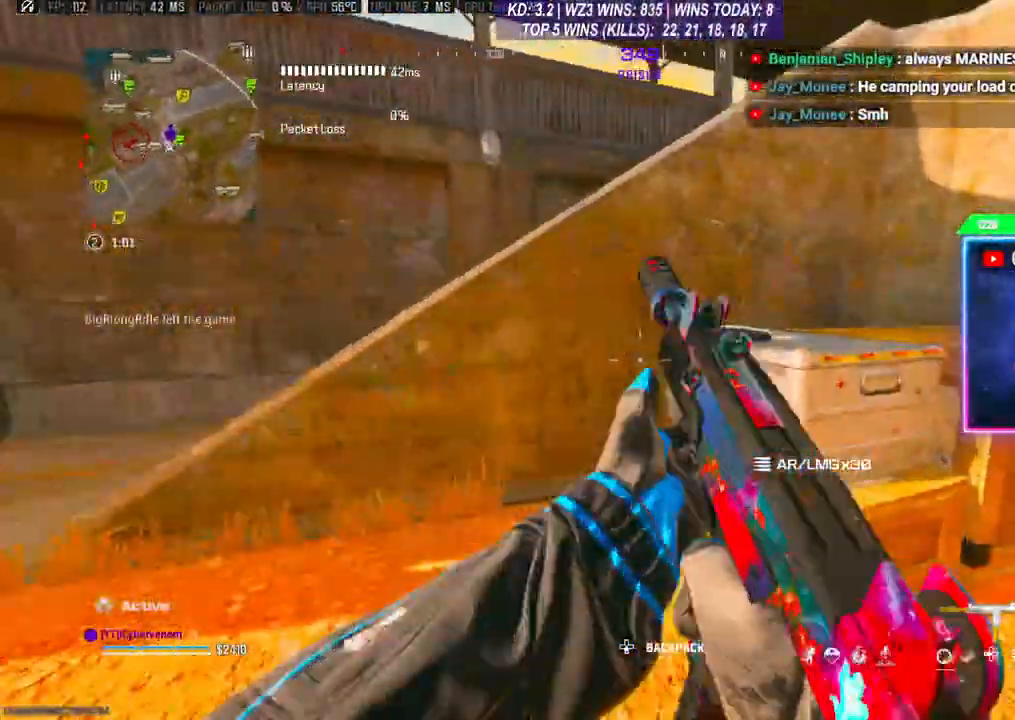
{"buttons": [], "left_stick": "down", "right_stick": "down-left", "events": [[100, "left_stick", "right"], [133, "X", "down"], [200, "X", "up"], [233, "left_stick", "center"], [400, "right_stick", "down-left"], [500, "left_stick", "down"]]}
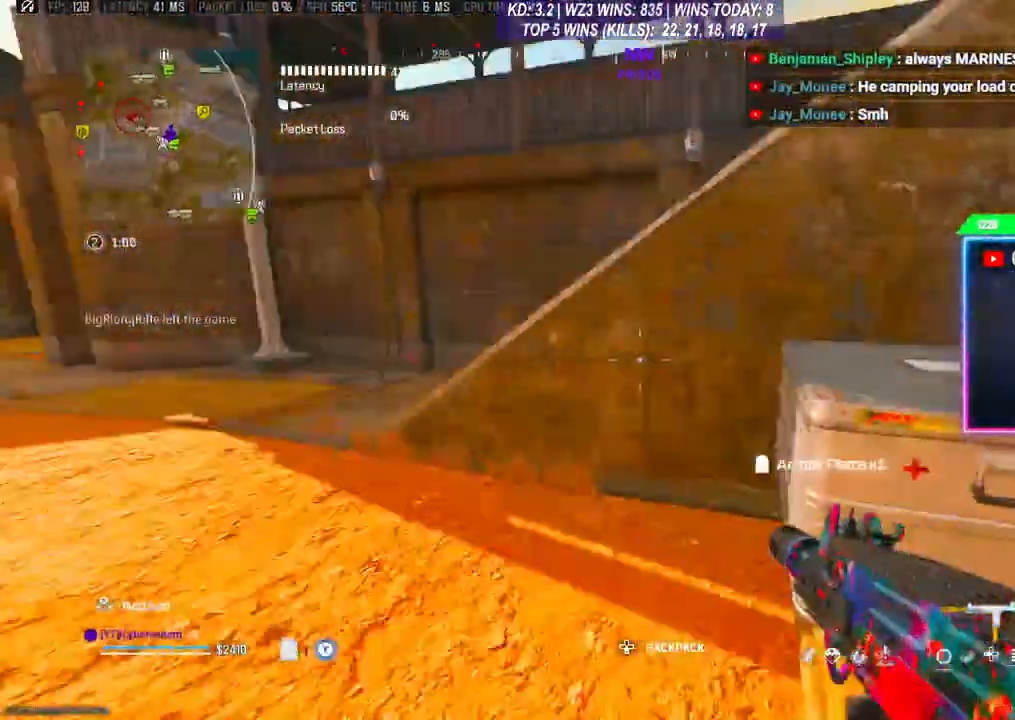
{"buttons": [], "left_stick": "center", "right_stick": "center", "events": [[33, "right_stick", "left"], [67, "left_stick", "right"], [233, "right_stick", "center"], [500, "left_stick", "center"]]}
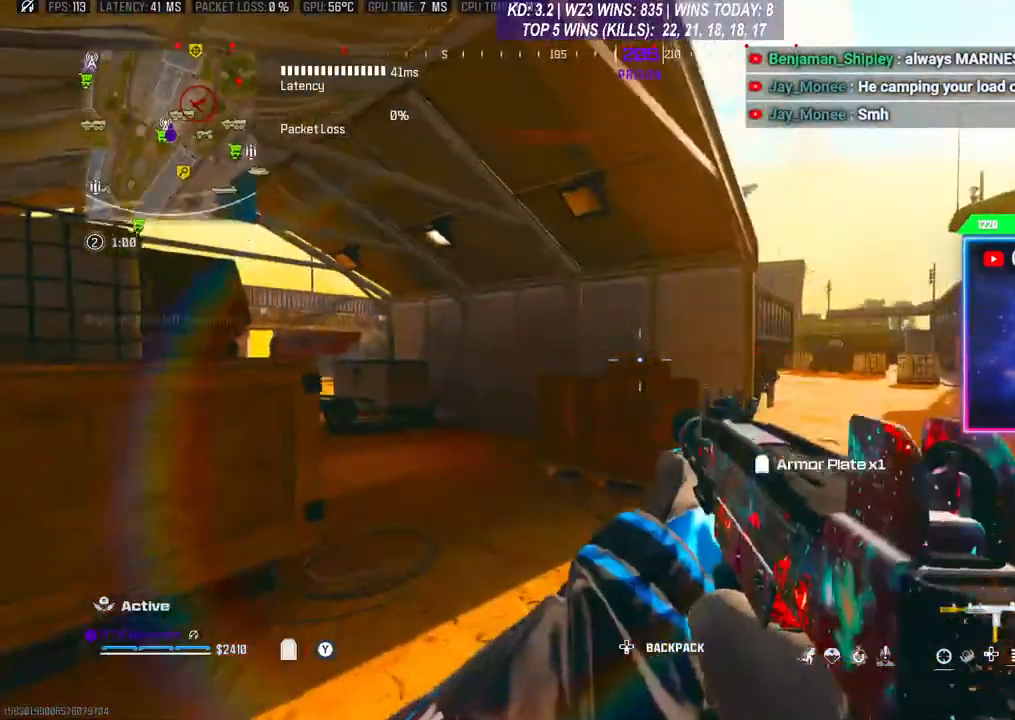
{"buttons": [], "left_stick": "left", "right_stick": "center", "events": [[300, "left_stick", "left"]]}
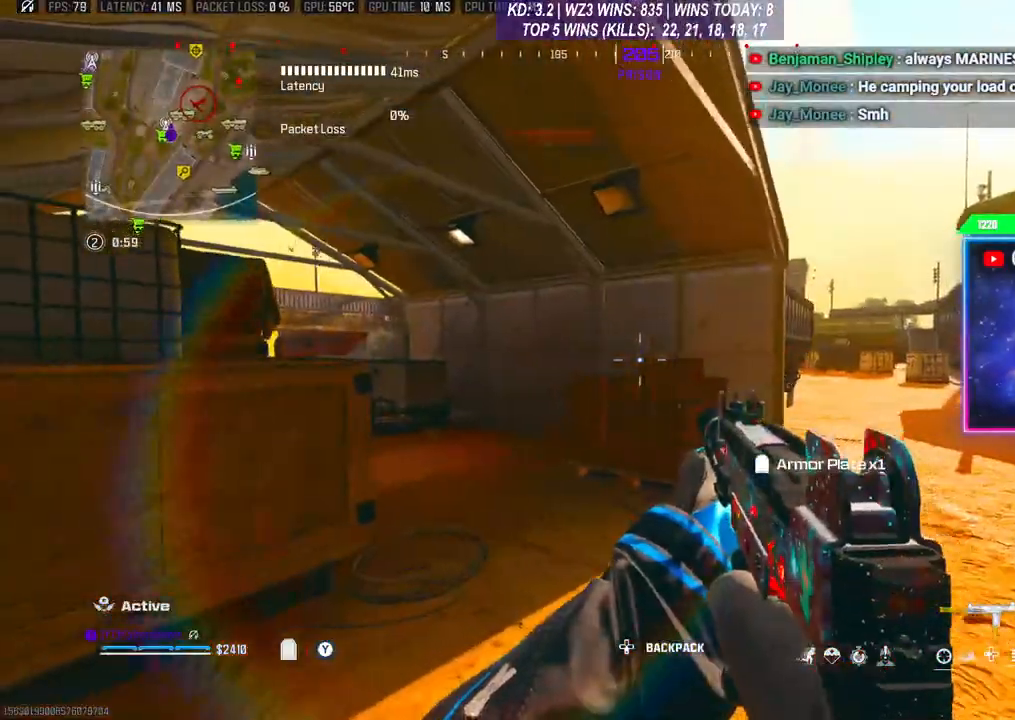
{"buttons": [], "left_stick": "down-left", "right_stick": "center", "events": [[467, "left_stick", "down-left"]]}
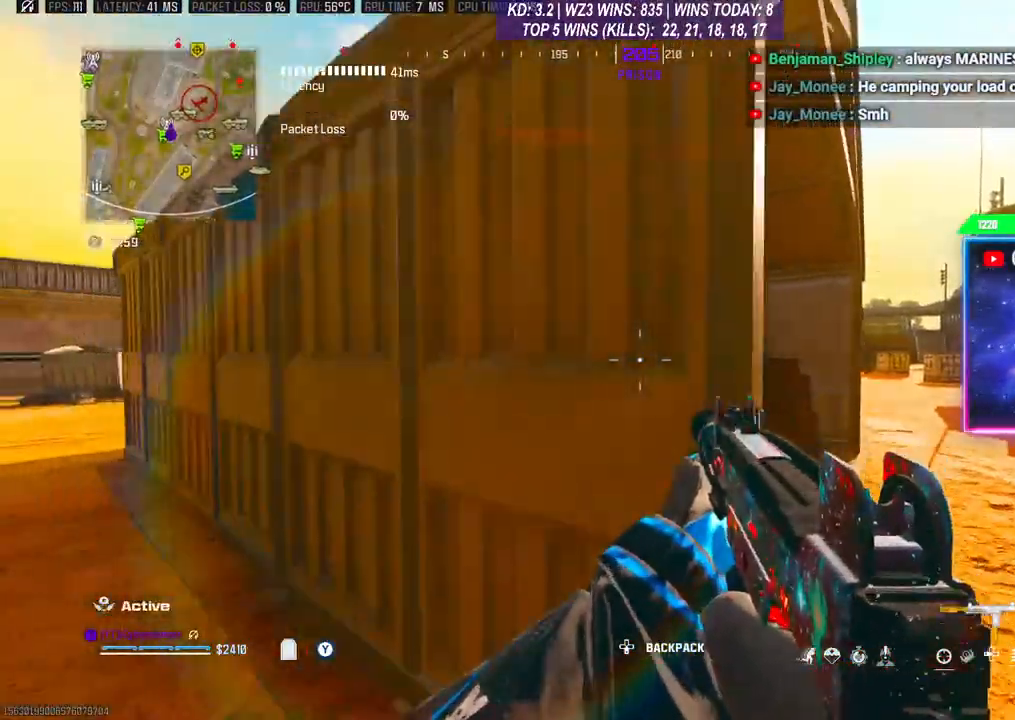
{"buttons": [], "left_stick": "center", "right_stick": "left", "events": [[167, "left_stick", "center"], [467, "right_stick", "left"]]}
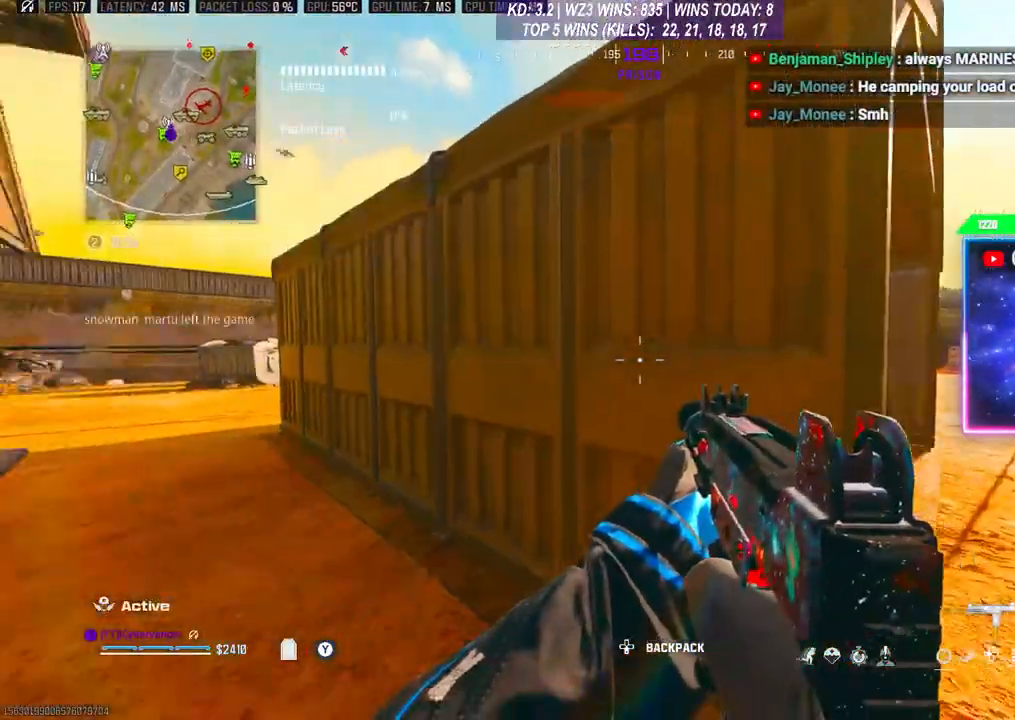
{"buttons": [], "left_stick": "center", "right_stick": "center", "events": [[33, "right_stick", "center"]]}
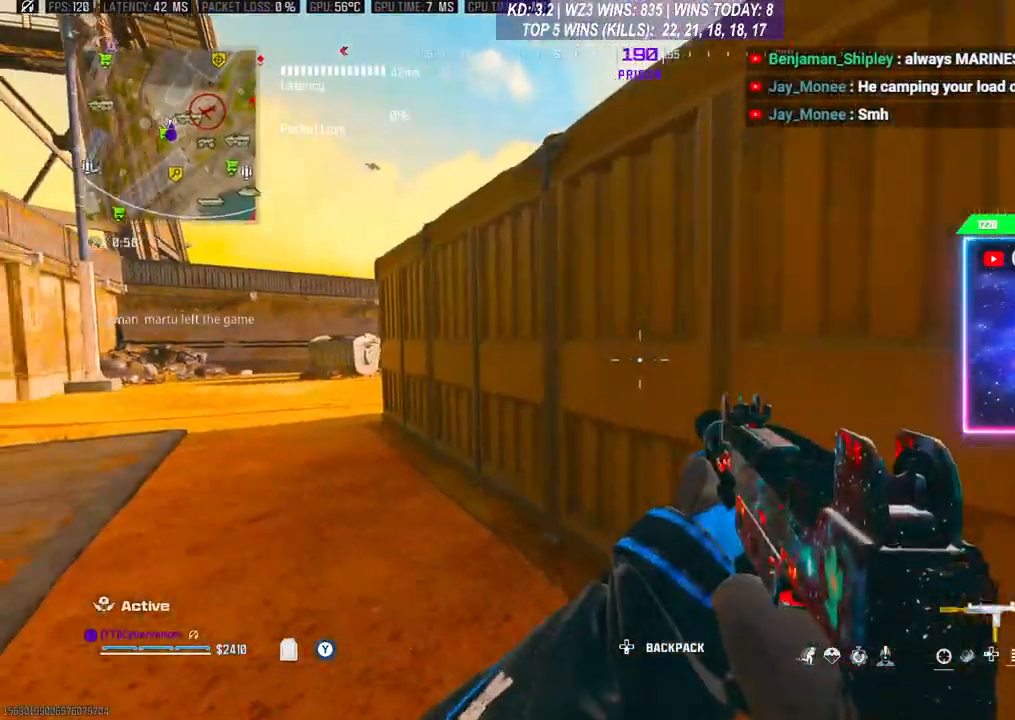
{"buttons": [], "left_stick": "center", "right_stick": "center", "events": [[233, "right_stick", "left"], [333, "right_stick", "center"]]}
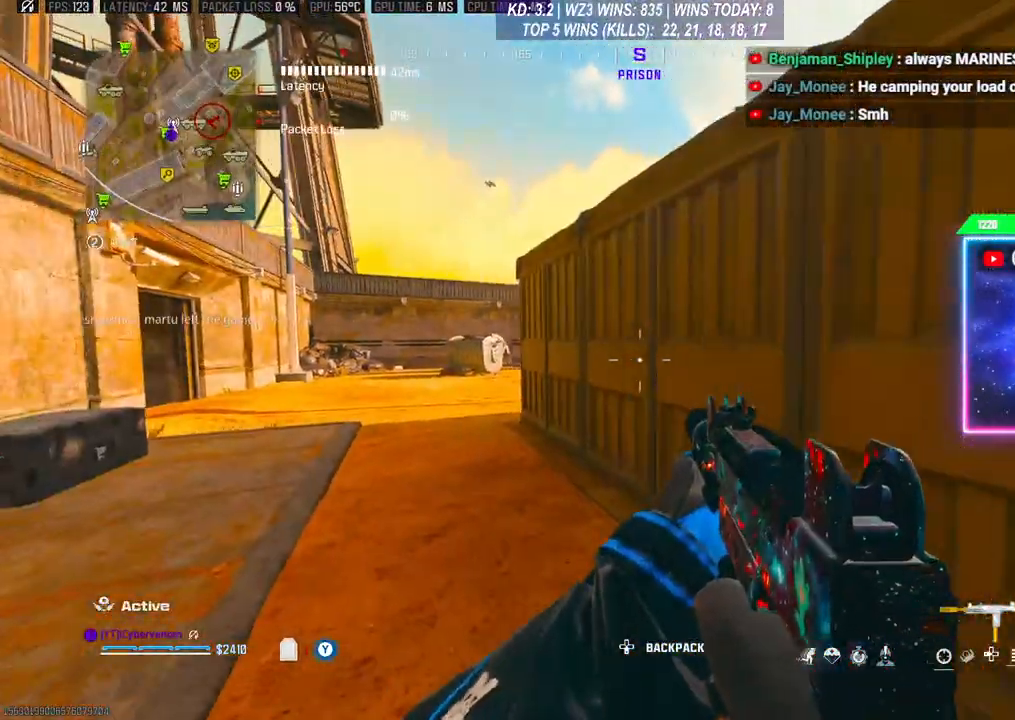
{"buttons": [], "left_stick": "center", "right_stick": "center", "events": [[400, "Y", "down"], [433, "Y", "up"]]}
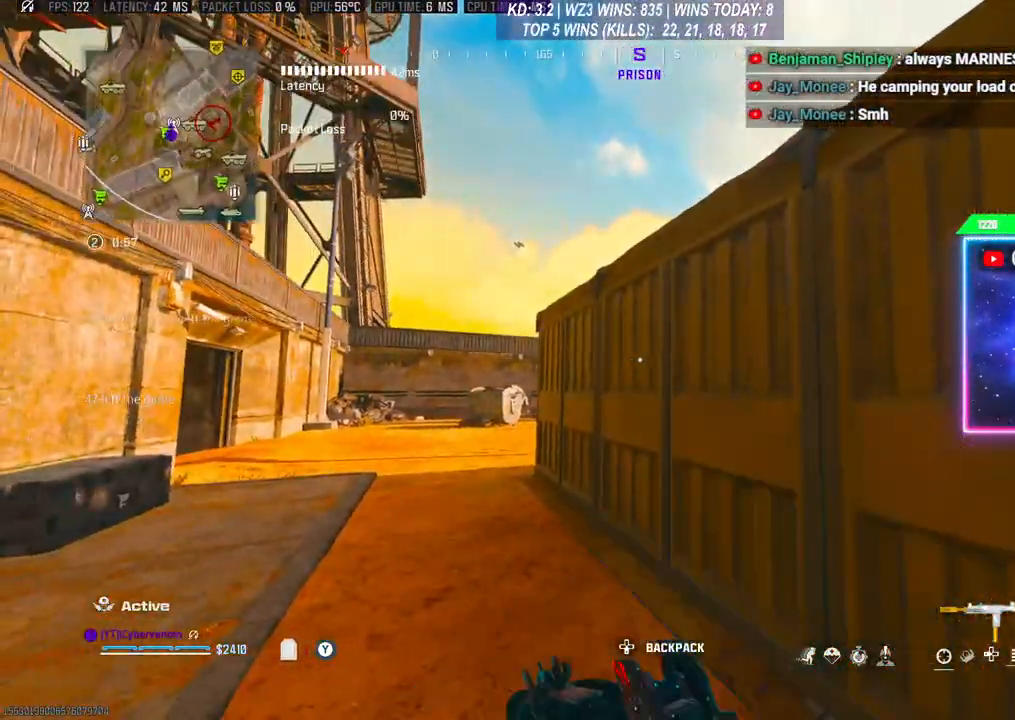
{"buttons": ["L2"], "left_stick": "left", "right_stick": "center", "events": [[67, "left_stick", "left"], [200, "L2", "down"]]}
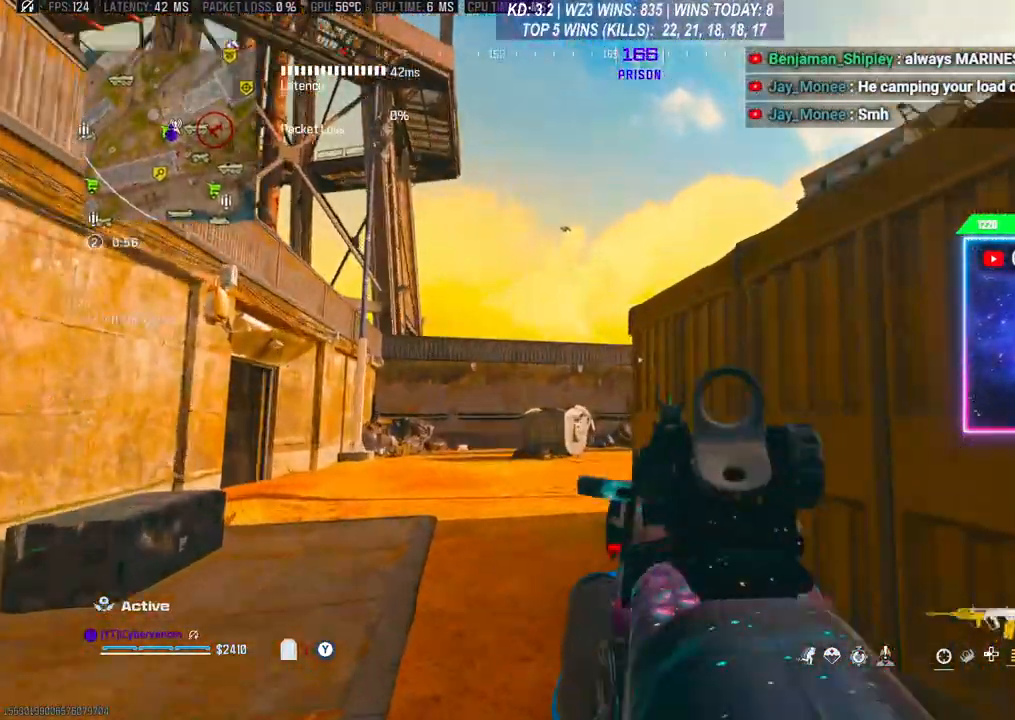
{"buttons": [], "left_stick": "center", "right_stick": "center", "events": [[33, "left_stick", "center"], [133, "left_stick", "up-left"], [400, "L2", "up"], [400, "left_stick", "center"], [467, "X", "down"], [500, "X", "up"]]}
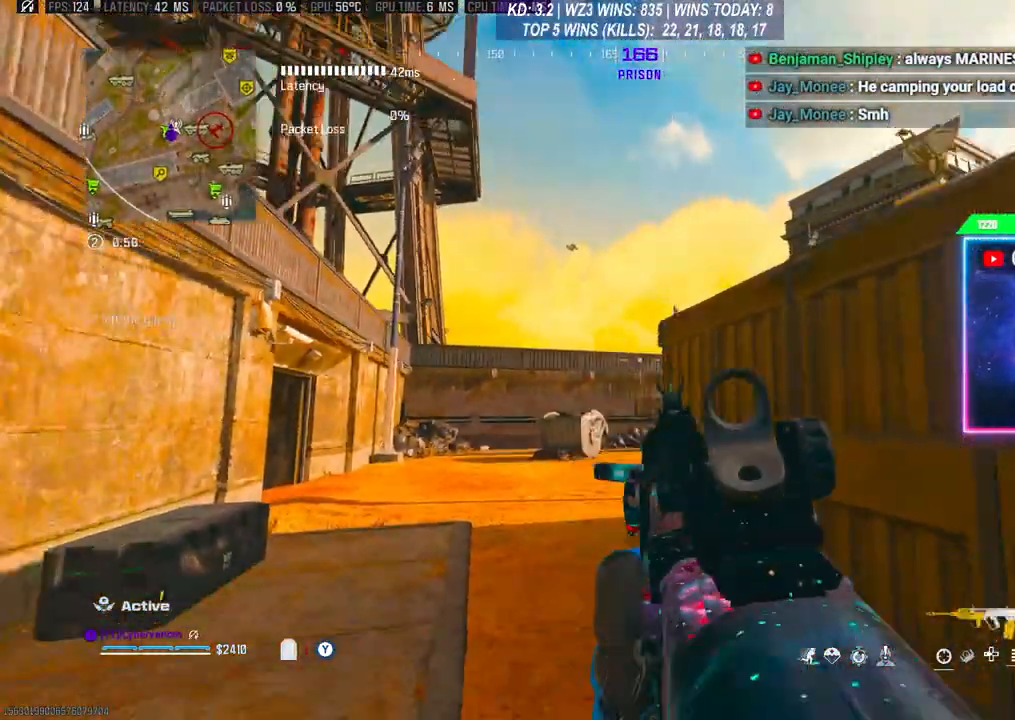
{"buttons": [], "left_stick": "left", "right_stick": "center", "events": [[100, "X", "down"], [133, "X", "up"], [167, "left_stick", "up-left"], [367, "right_stick", "right"], [400, "left_stick", "left"], [467, "right_stick", "center"]]}
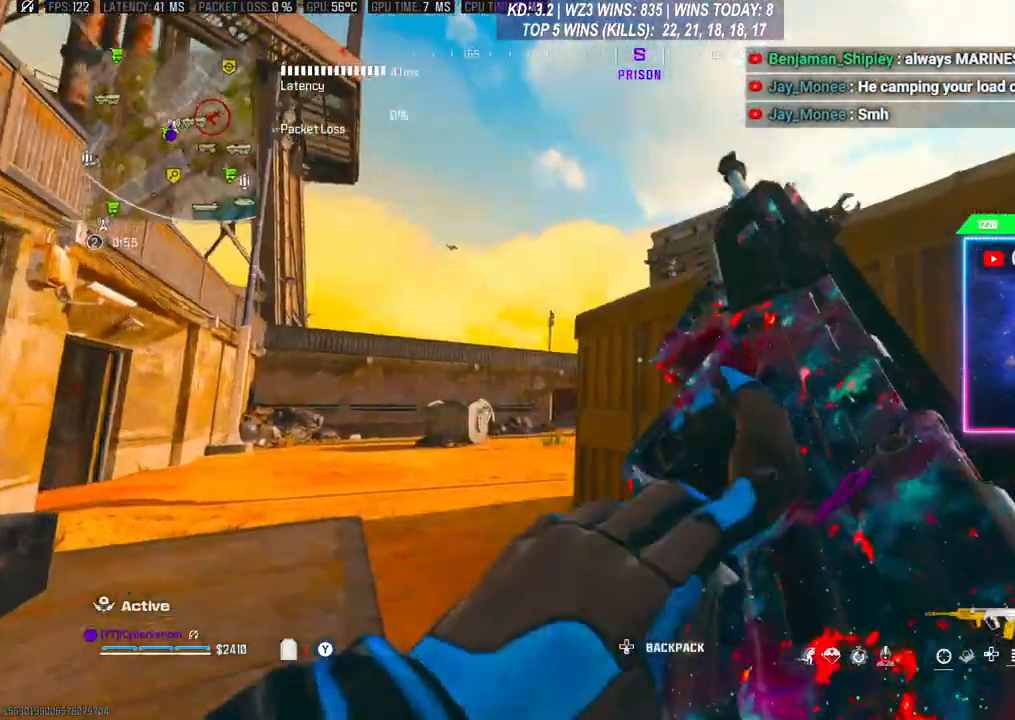
{"buttons": [], "left_stick": "left", "right_stick": "center", "events": []}
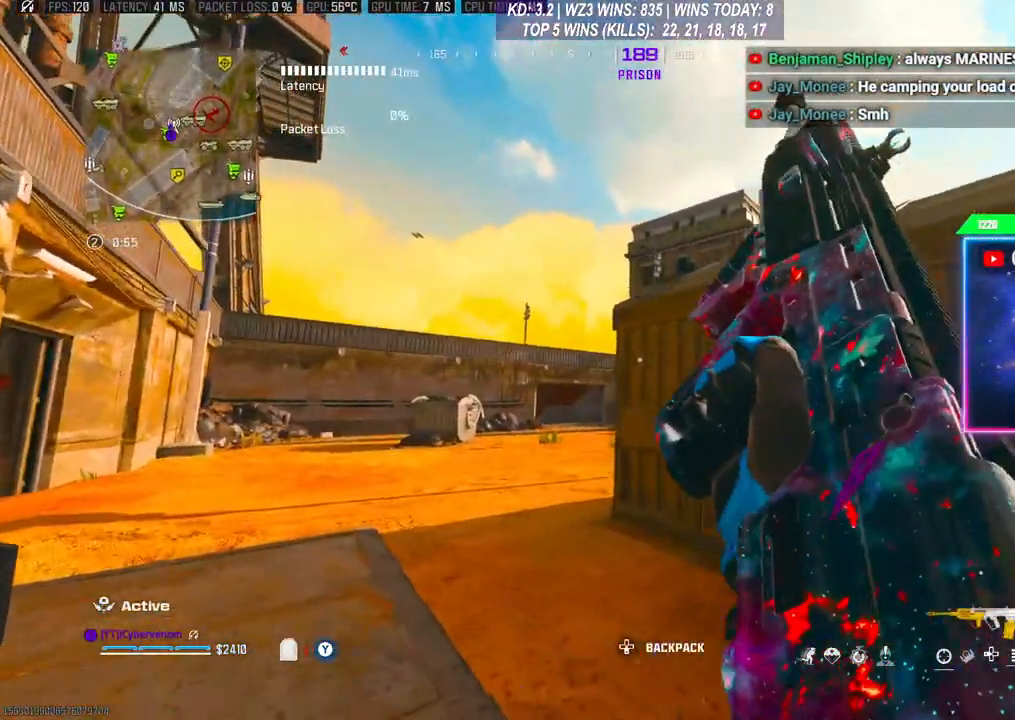
{"buttons": [], "left_stick": "center", "right_stick": "center", "events": [[433, "left_stick", "center"]]}
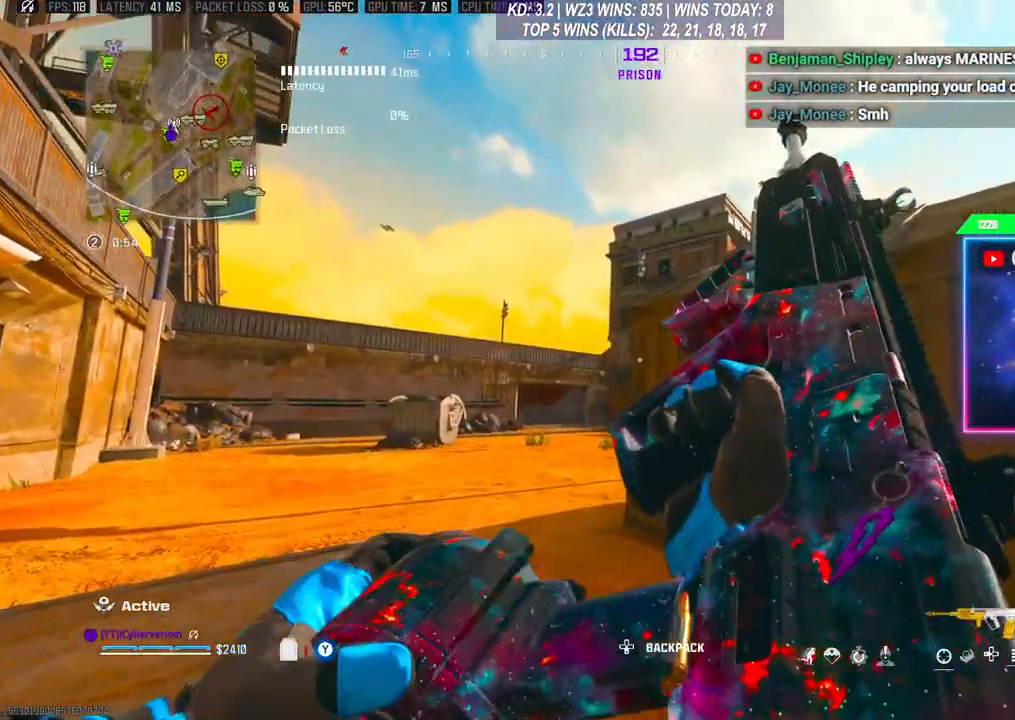
{"buttons": [], "left_stick": "center", "right_stick": "center", "events": []}
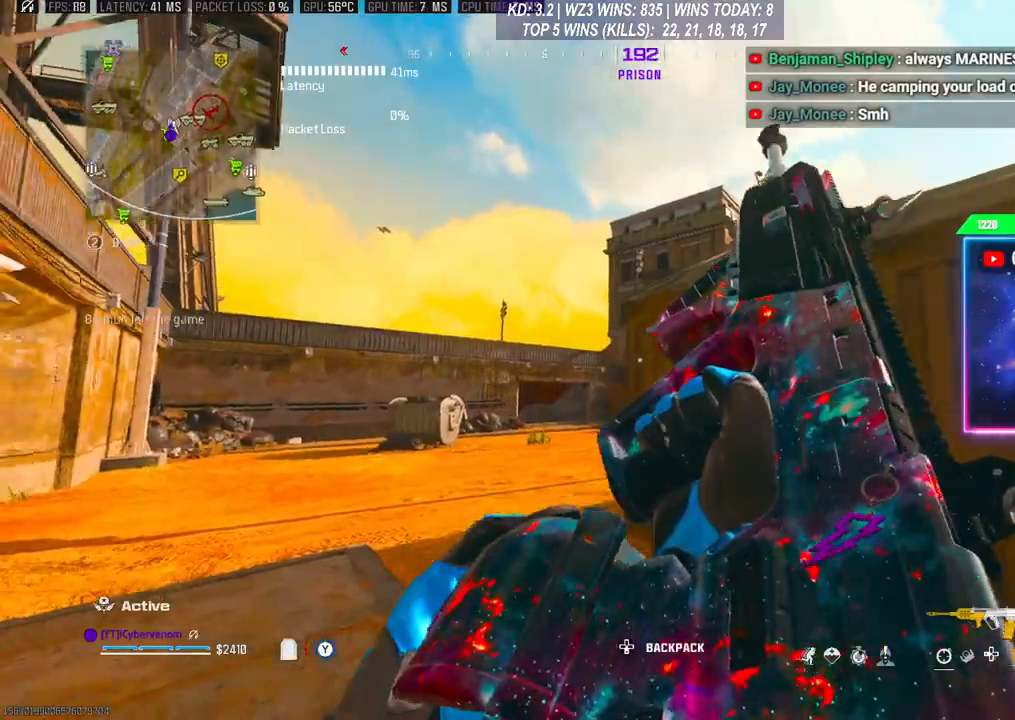
{"buttons": ["A"], "left_stick": "center", "right_stick": "center", "events": [[33, "right_stick", "down-left"], [100, "left_stick", "up-left"], [100, "right_stick", "left"], [233, "left_stick", "center"], [233, "right_stick", "center"], [367, "X", "down"], [400, "X", "up"], [500, "A", "down"]]}
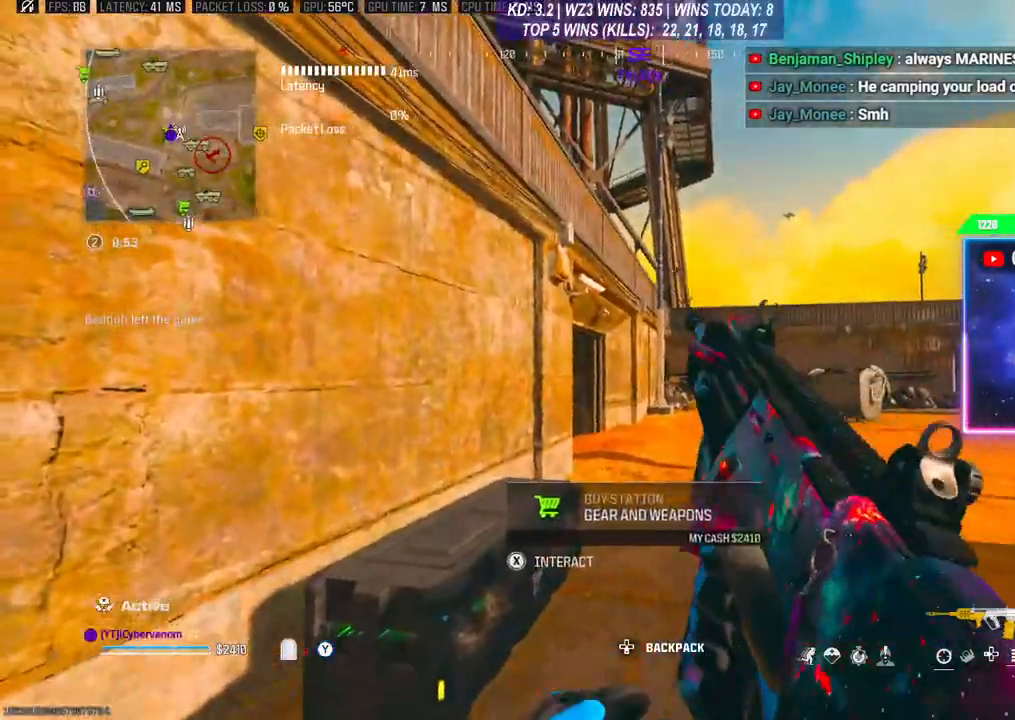
{"buttons": [], "left_stick": "center", "right_stick": "center", "events": [[67, "A", "up"], [133, "A", "down"], [167, "A", "up"], [267, "A", "down"], [300, "A", "up"], [400, "A", "down"], [467, "A", "up"]]}
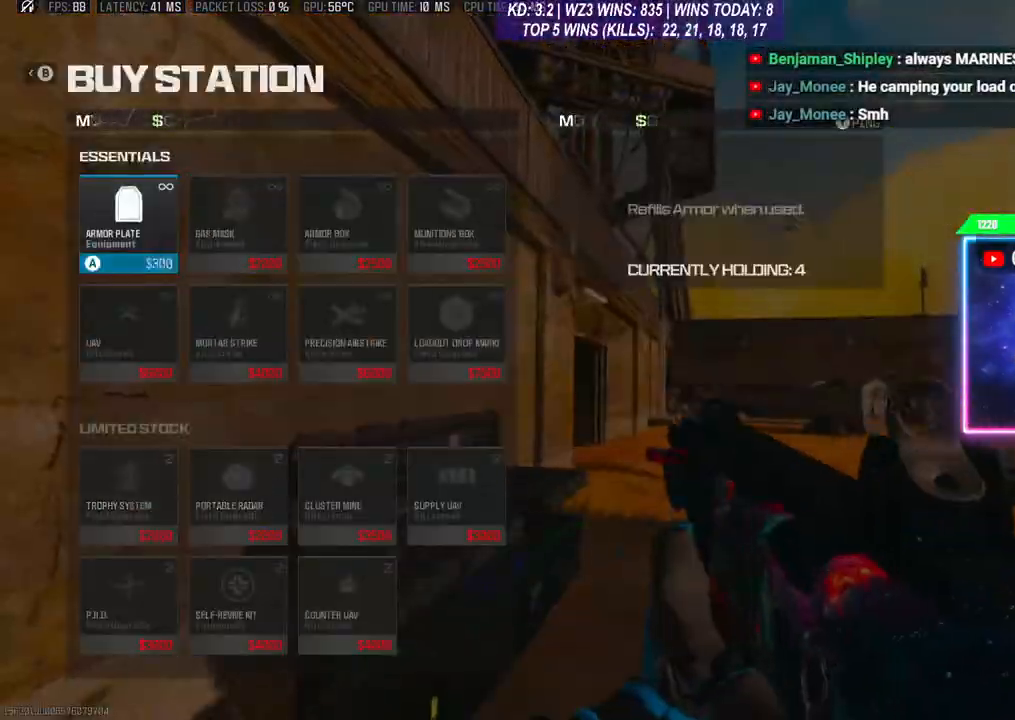
{"buttons": [], "left_stick": "center", "right_stick": "center", "events": [[33, "A", "down"], [100, "A", "up"], [167, "A", "down"], [233, "A", "up"], [300, "A", "down"], [333, "A", "up"], [433, "A", "down"], [500, "A", "up"]]}
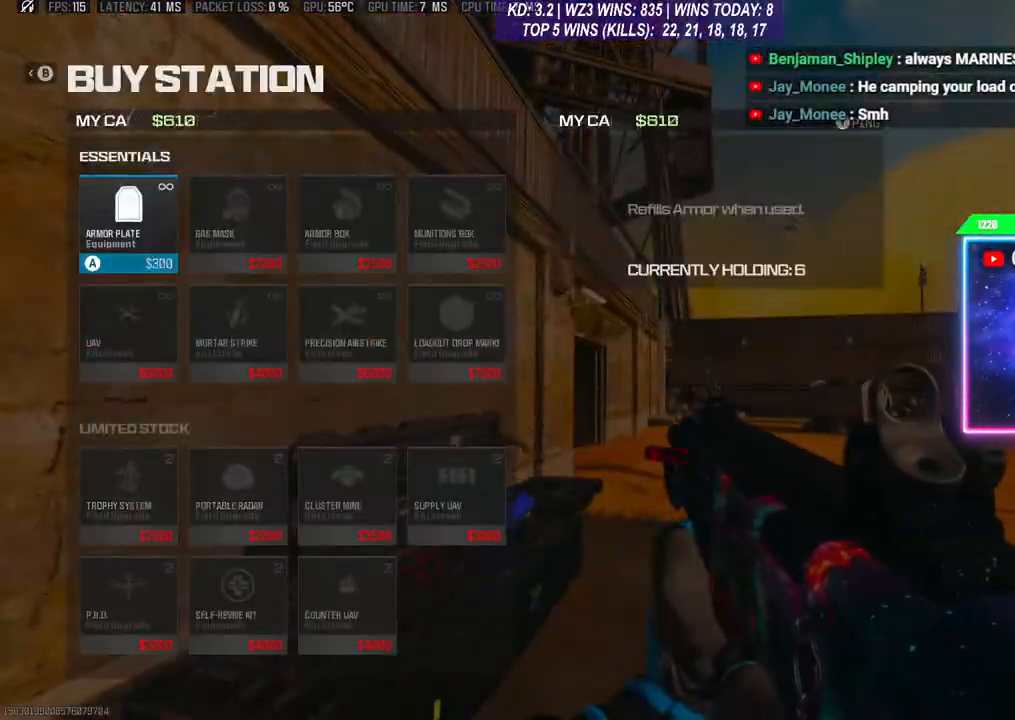
{"buttons": [], "left_stick": "center", "right_stick": "center", "events": [[100, "A", "down"], [133, "A", "up"], [367, "A", "down"], [433, "A", "up"]]}
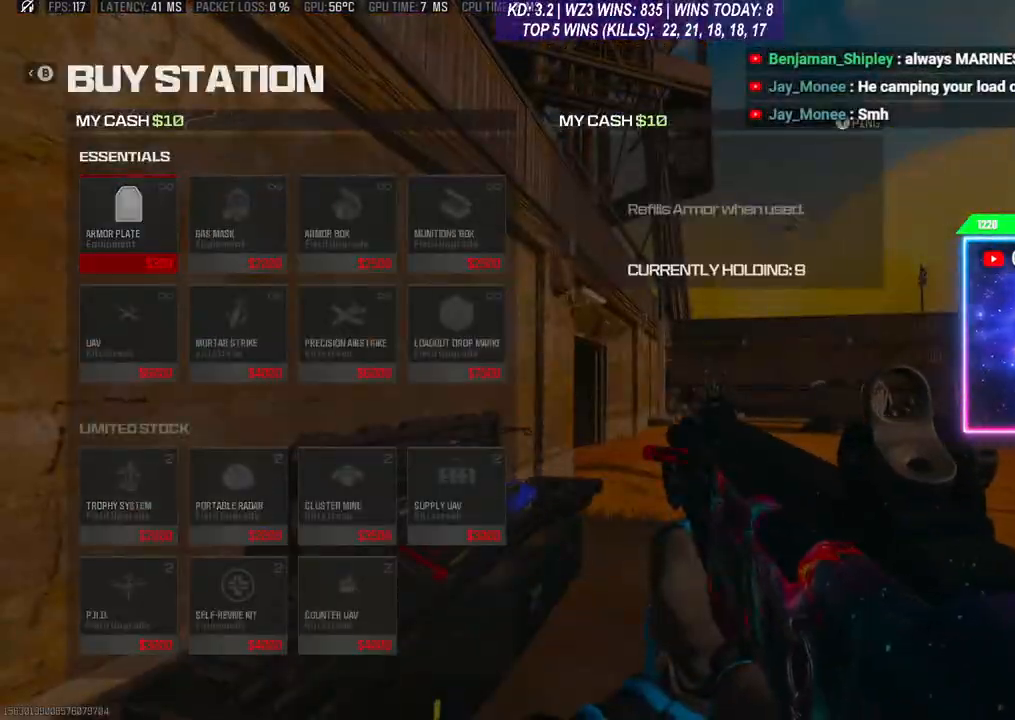
{"buttons": ["L3"], "left_stick": "up", "right_stick": "down-right", "events": [[33, "B", "down"], [100, "B", "up"], [167, "B", "down"], [233, "B", "up"], [367, "left_stick", "up-right"], [433, "right_stick", "down-right"], [467, "left_stick", "up"], [500, "L3", "down"]]}
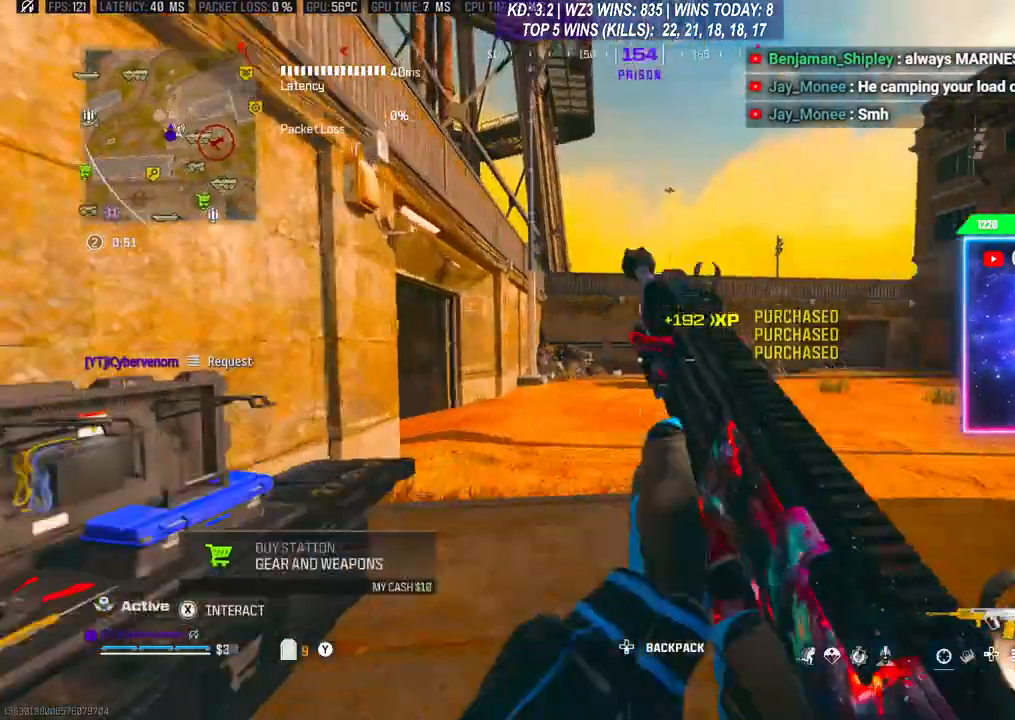
{"buttons": ["Y"], "left_stick": "up", "right_stick": "center", "events": [[100, "right_stick", "right"], [133, "L3", "up"], [133, "R3", "down"], [233, "R3", "up"], [233, "right_stick", "center"], [267, "L3", "down"], [500, "L3", "up"], [500, "Y", "down"]]}
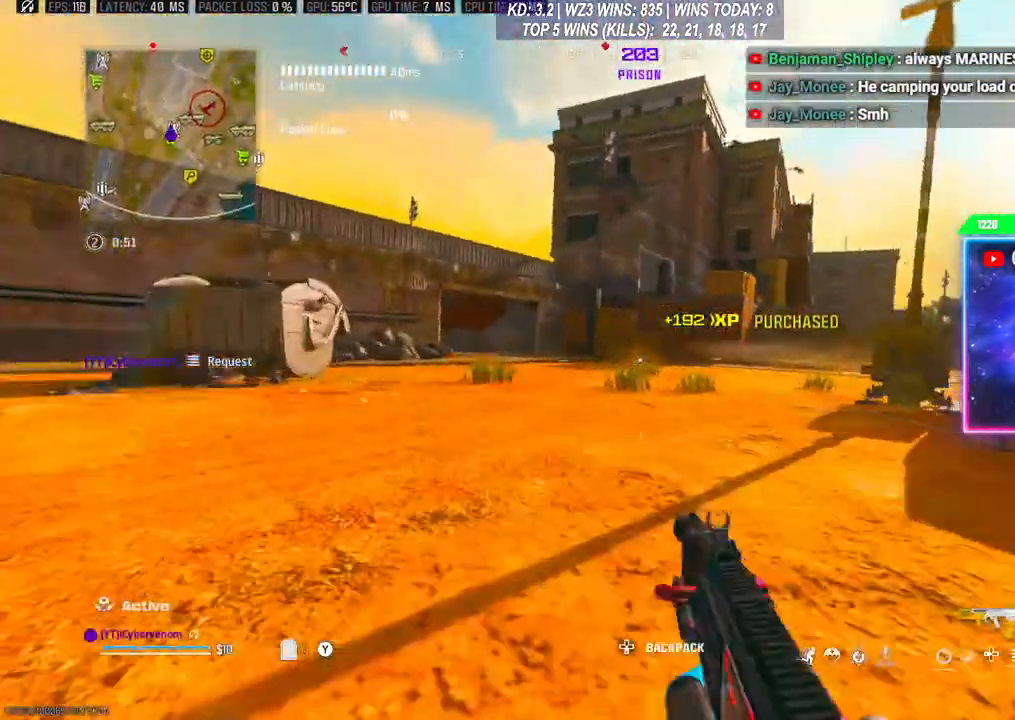
{"buttons": ["A"], "left_stick": "up", "right_stick": "center", "events": [[33, "Y", "up"], [67, "L3", "down"], [267, "L3", "up"], [333, "L3", "down"], [433, "L3", "up"], [500, "A", "down"]]}
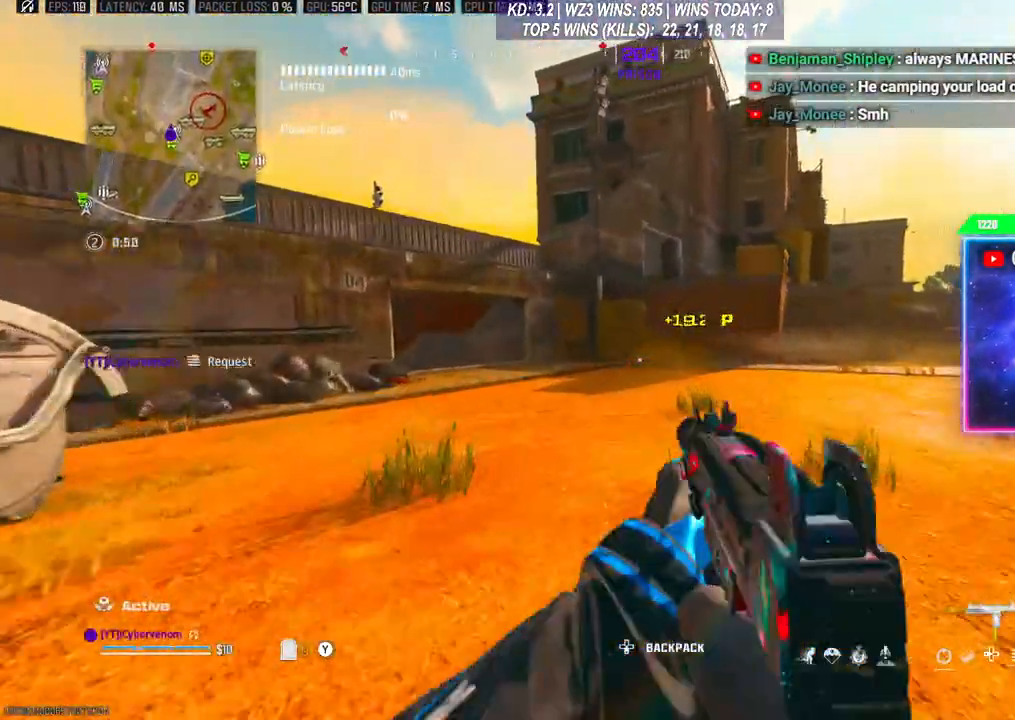
{"buttons": [], "left_stick": "up", "right_stick": "center", "events": [[167, "A", "up"], [233, "left_stick", "center"], [500, "left_stick", "up"]]}
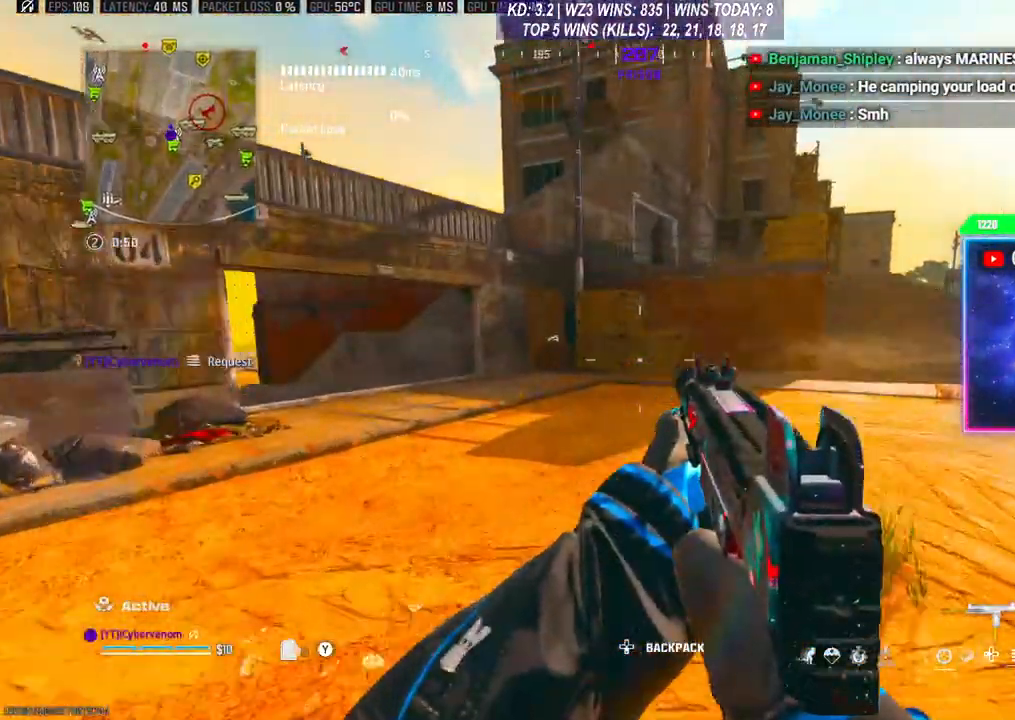
{"buttons": [], "left_stick": "up", "right_stick": "center", "events": [[133, "L3", "down"], [367, "L3", "up"]]}
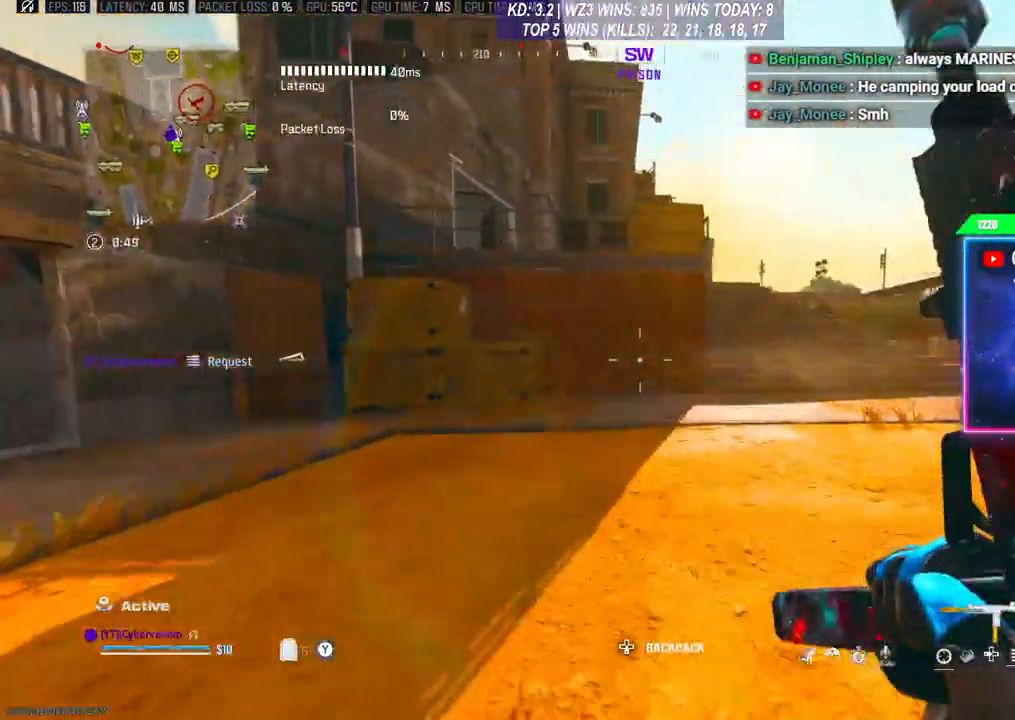
{"buttons": ["L3"], "left_stick": "up-right", "right_stick": "right", "events": [[100, "A", "down"], [133, "L3", "down"], [200, "L3", "up"], [233, "A", "up"], [367, "right_stick", "right"], [400, "left_stick", "right"], [467, "left_stick", "up-right"], [500, "L3", "down"]]}